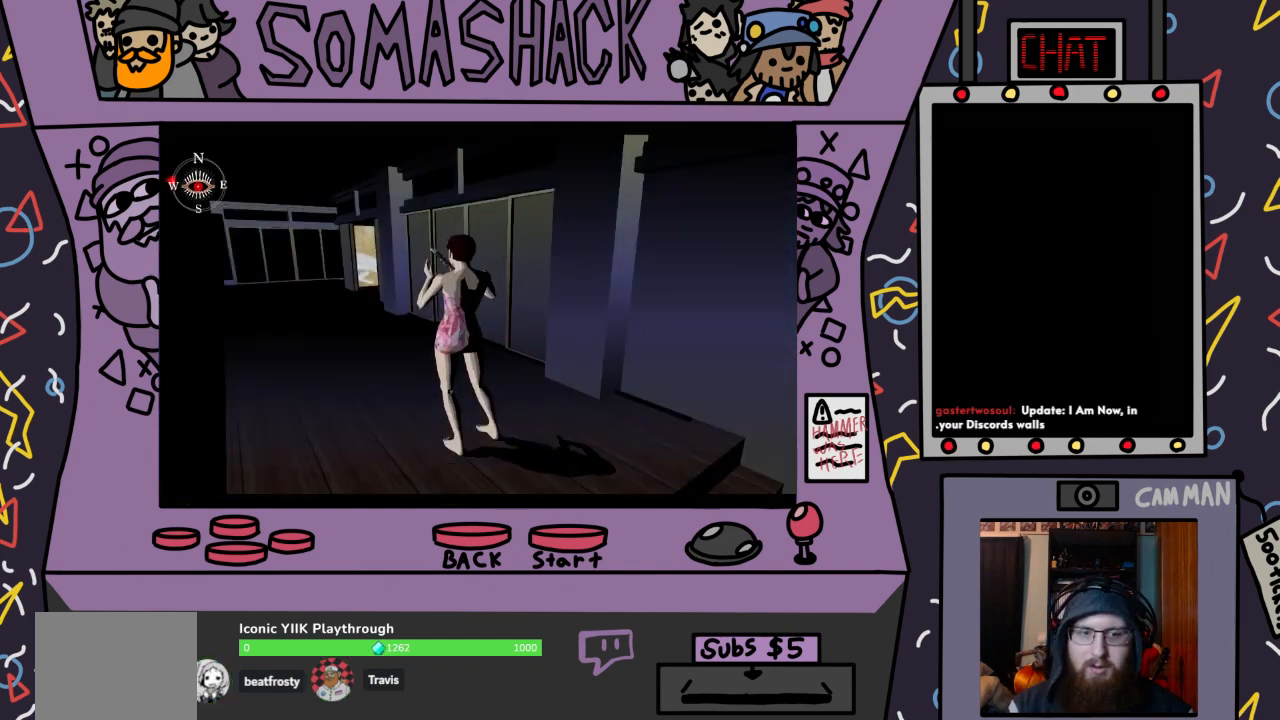
Gameplay with a controller (PlayStation layout); each line is a JSON object with the inputs held at the frame after it. "events" lists button and stick changes between this image and that frame as [ms after this image, input, new state], when the widget could be followed in between.
{"buttons": [], "left_stick": "center", "right_stick": "center", "events": [[133, "CROSS", "down"], [367, "CROSS", "up"]]}
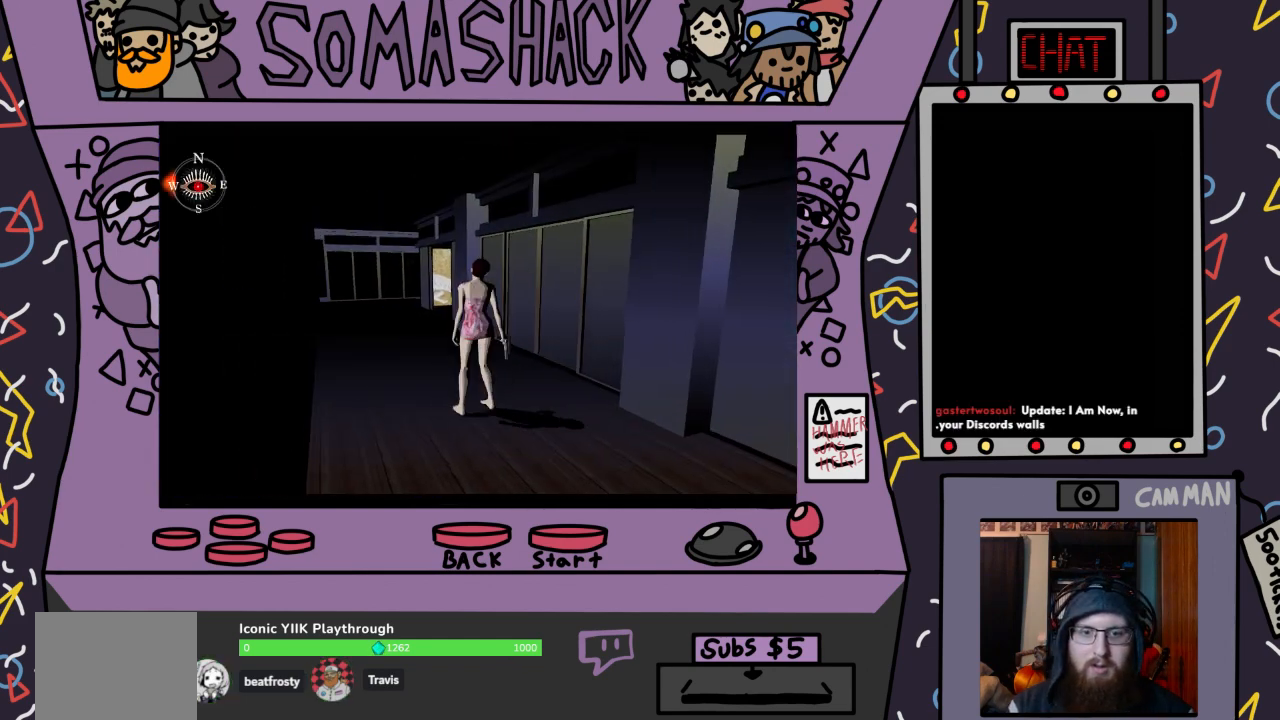
{"buttons": [], "left_stick": "center", "right_stick": "center", "events": [[33, "CROSS", "down"], [433, "CROSS", "up"]]}
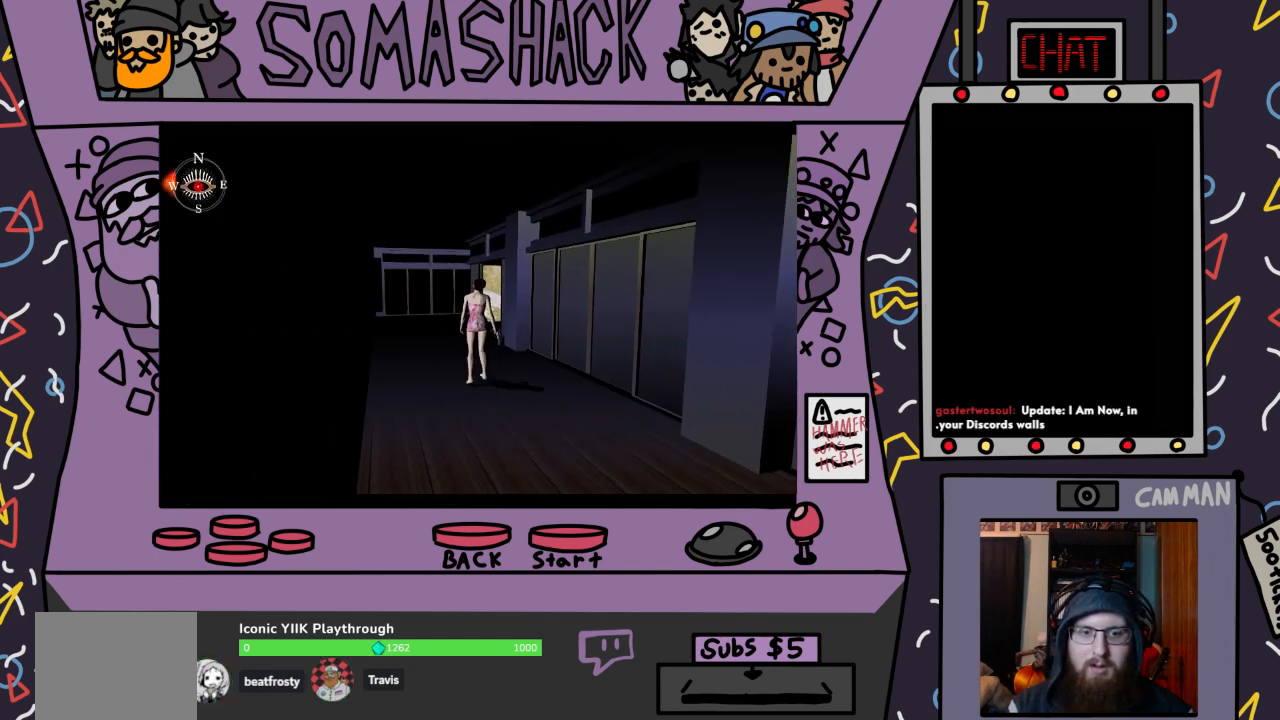
{"buttons": [], "left_stick": "center", "right_stick": "center", "events": [[67, "CROSS", "down"], [433, "CROSS", "up"]]}
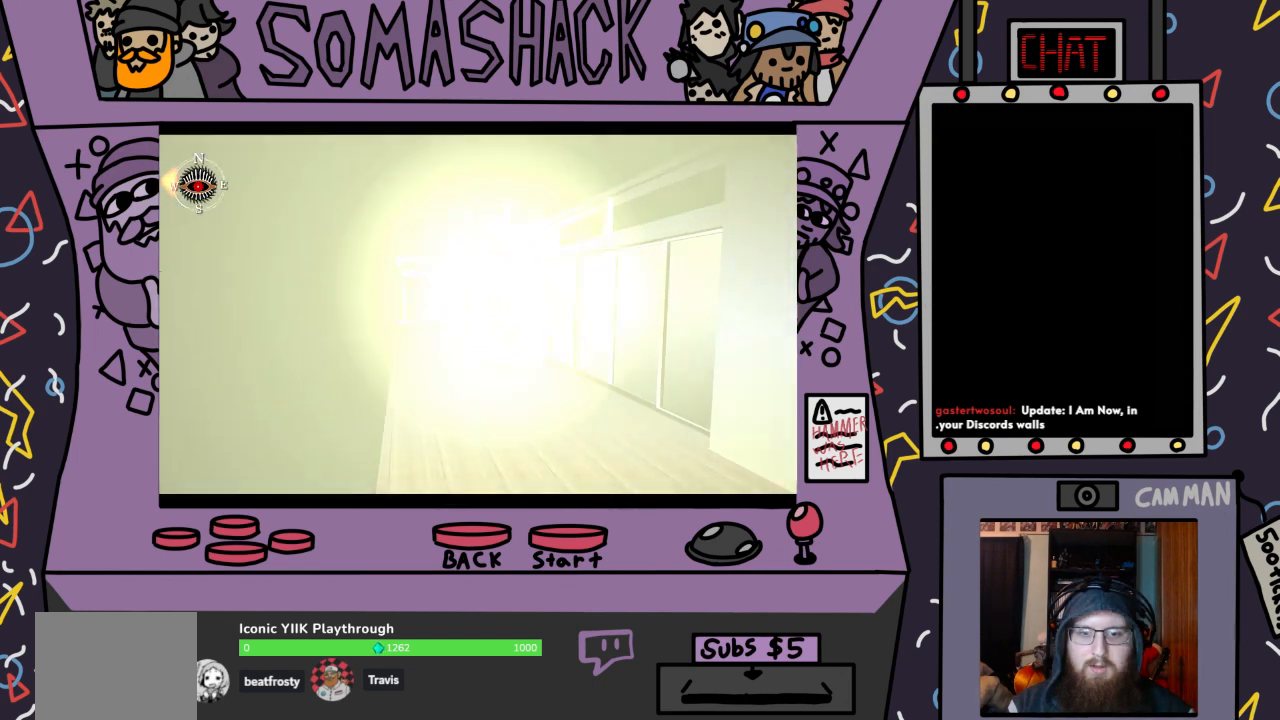
{"buttons": [], "left_stick": "center", "right_stick": "center", "events": []}
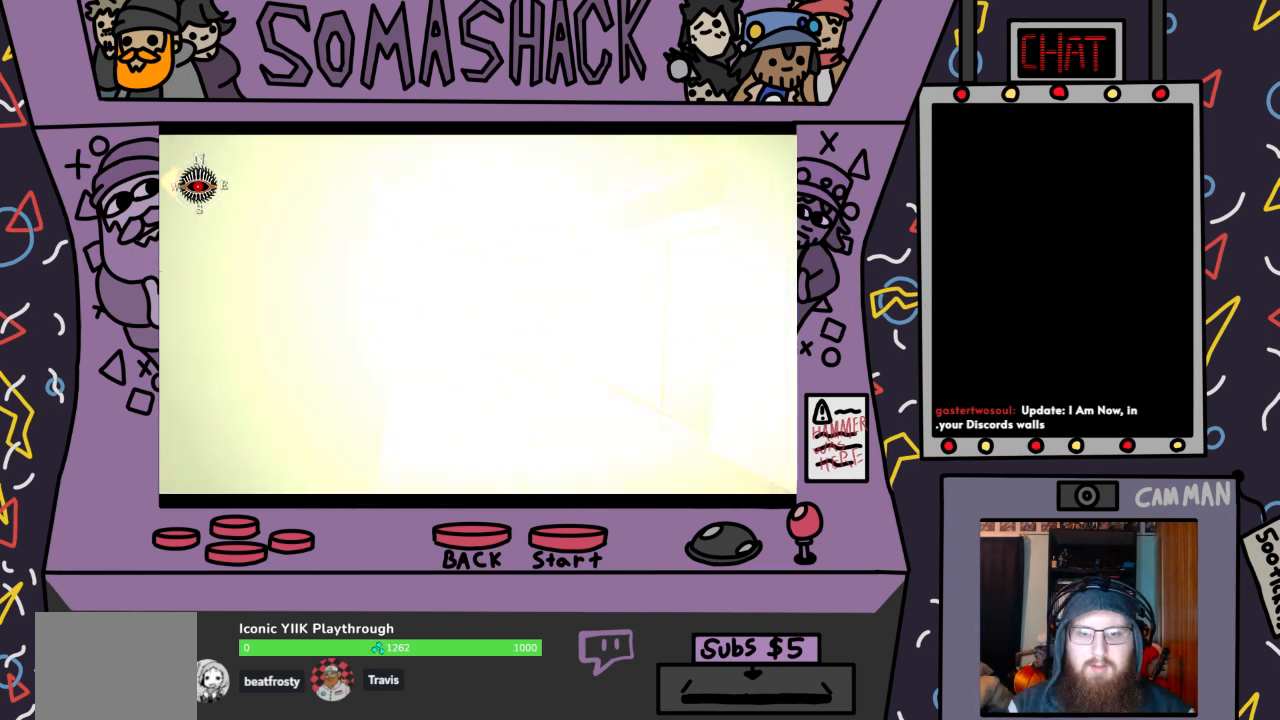
{"buttons": [], "left_stick": "center", "right_stick": "center", "events": []}
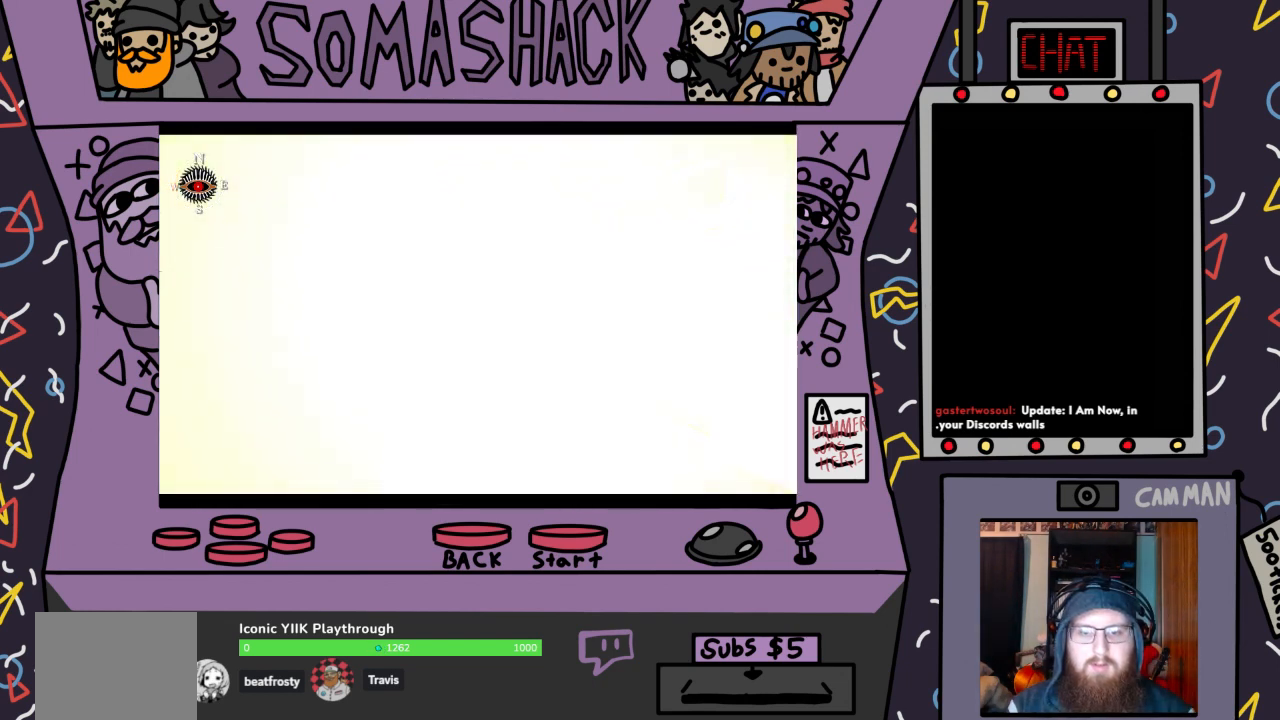
{"buttons": [], "left_stick": "center", "right_stick": "center", "events": []}
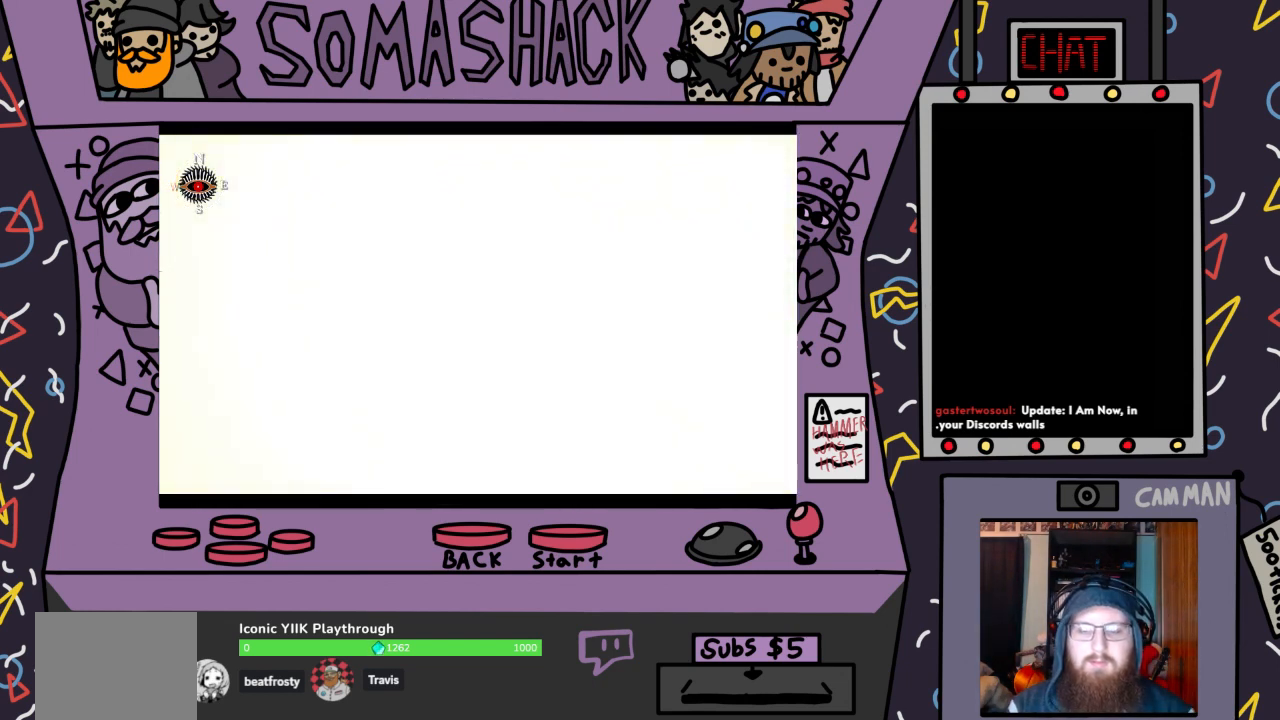
{"buttons": [], "left_stick": "center", "right_stick": "center", "events": []}
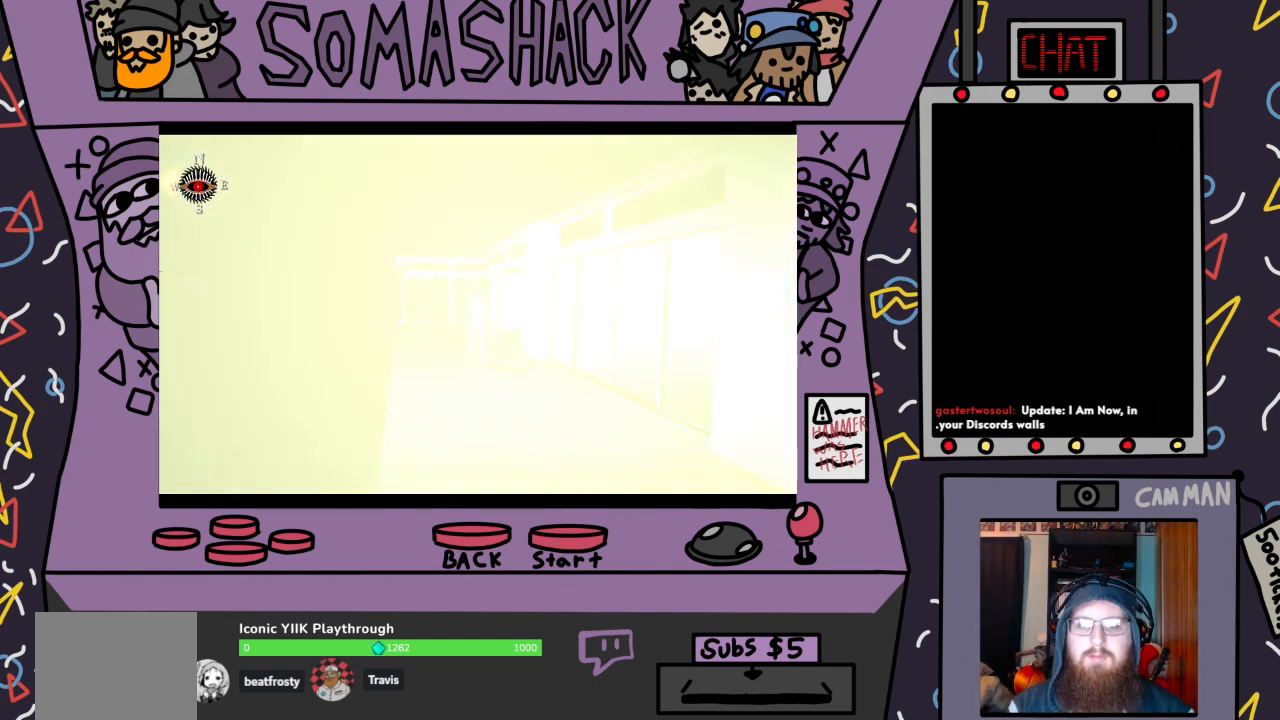
{"buttons": [], "left_stick": "center", "right_stick": "center", "events": []}
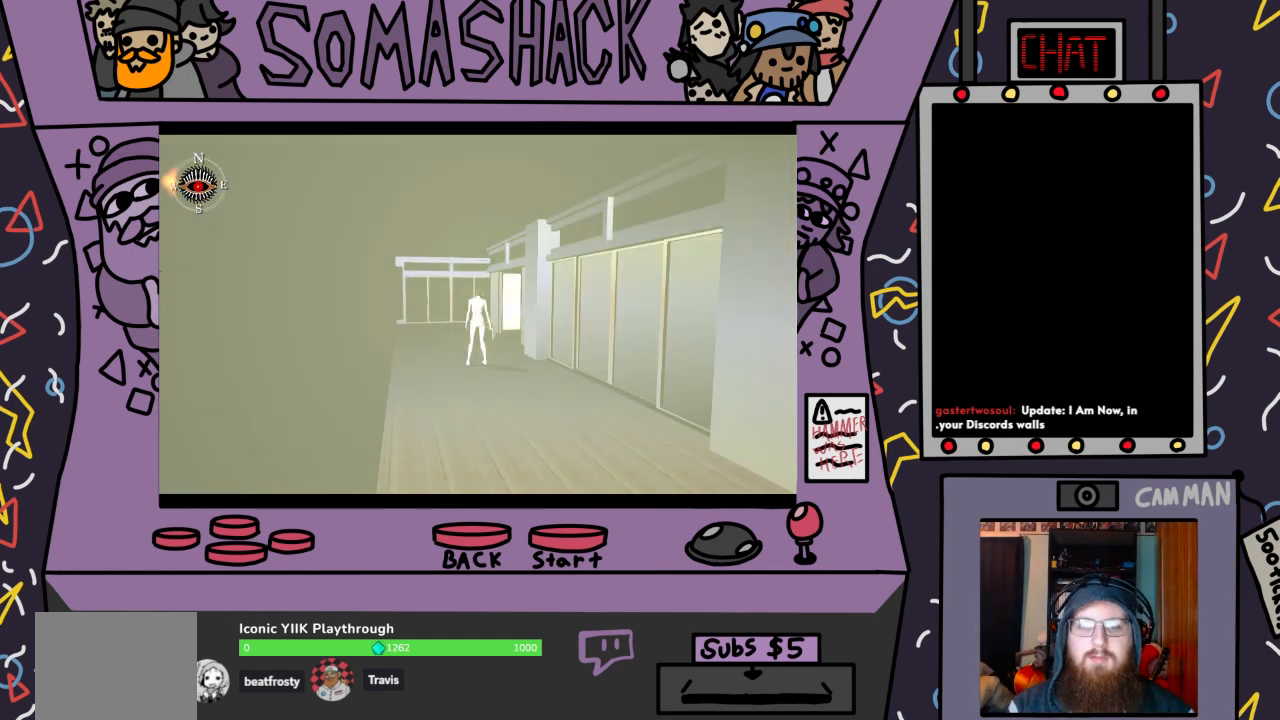
{"buttons": [], "left_stick": "center", "right_stick": "center", "events": []}
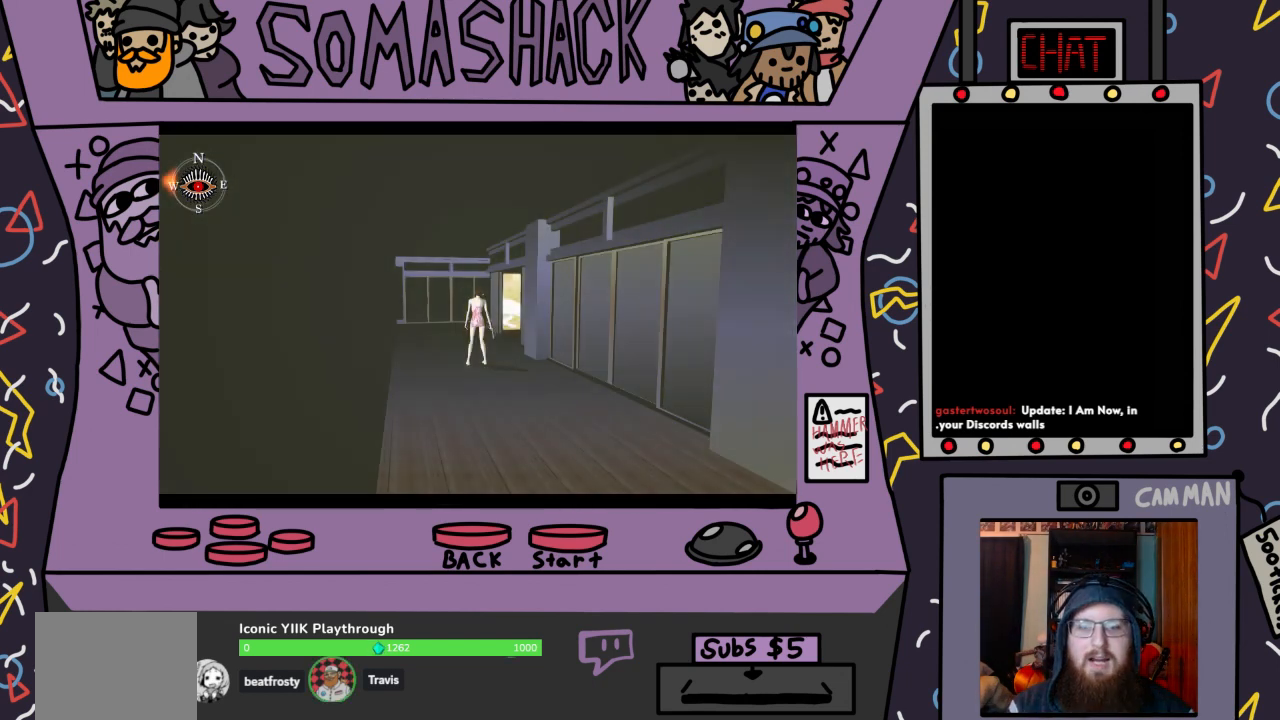
{"buttons": [], "left_stick": "center", "right_stick": "center", "events": []}
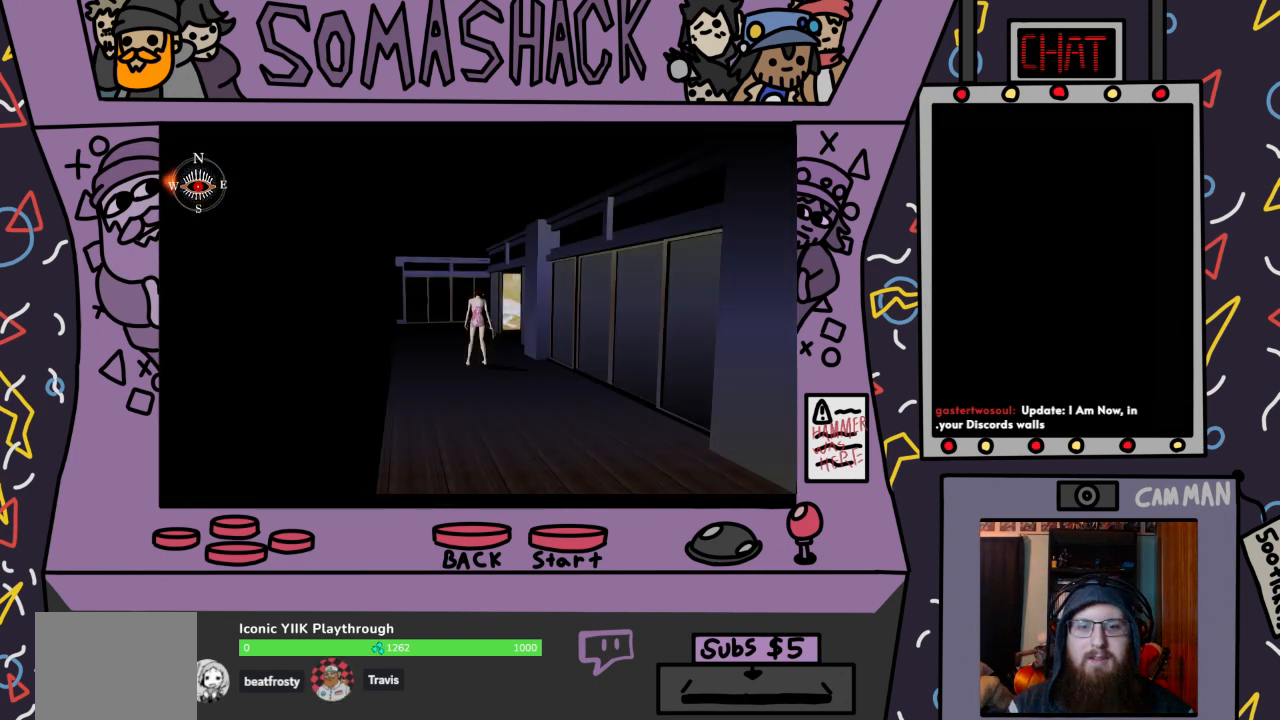
{"buttons": [], "left_stick": "center", "right_stick": "center", "events": []}
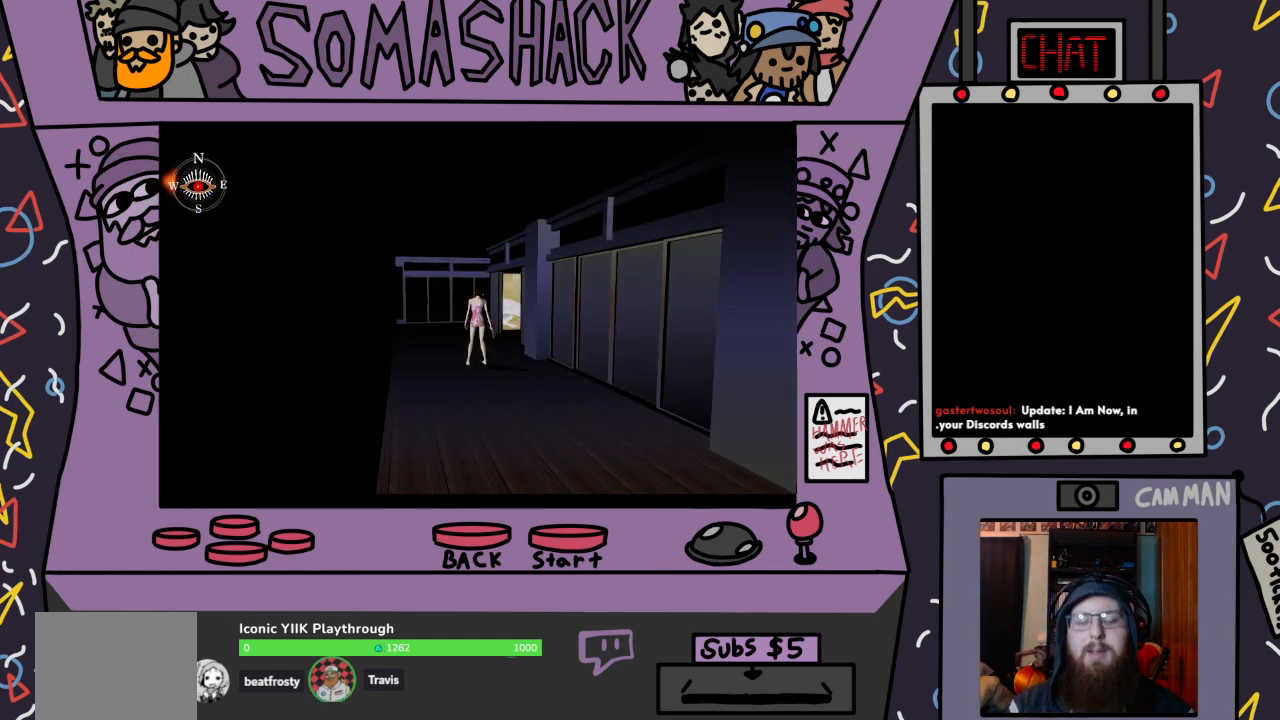
{"buttons": [], "left_stick": "center", "right_stick": "center", "events": [[167, "CROSS", "down"], [500, "CROSS", "up"]]}
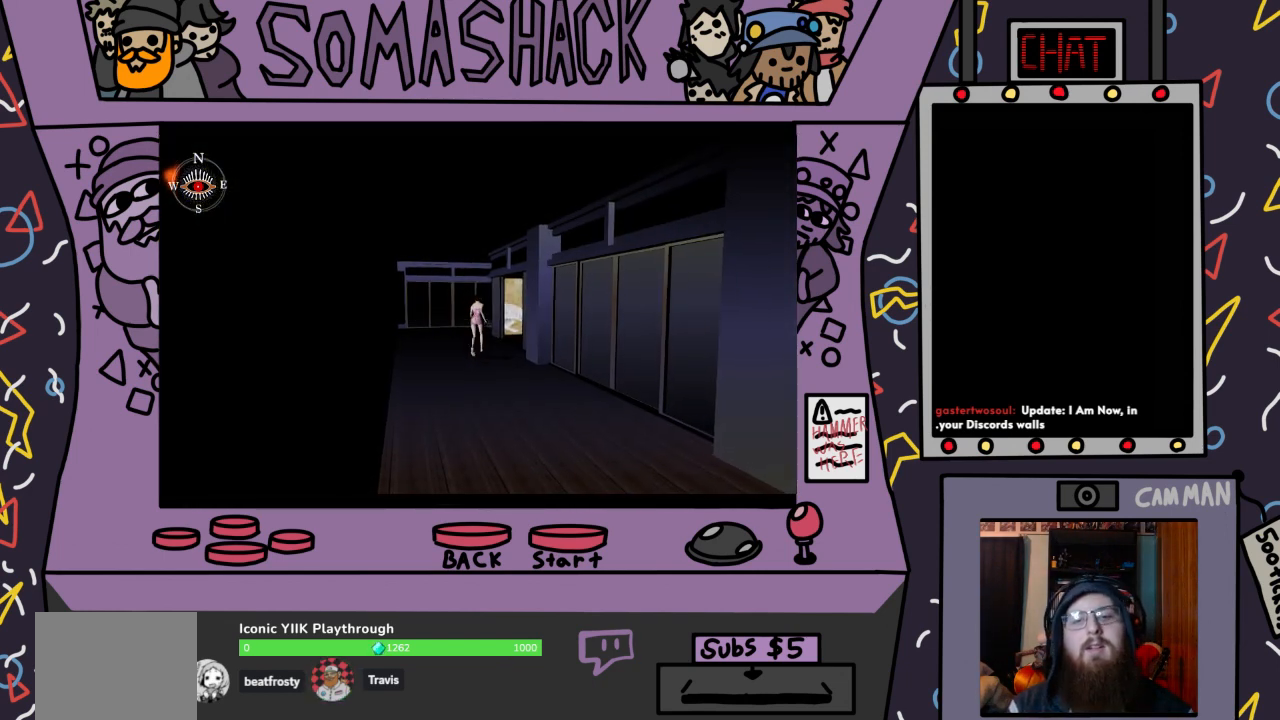
{"buttons": ["CROSS"], "left_stick": "center", "right_stick": "center", "events": [[300, "CROSS", "down"]]}
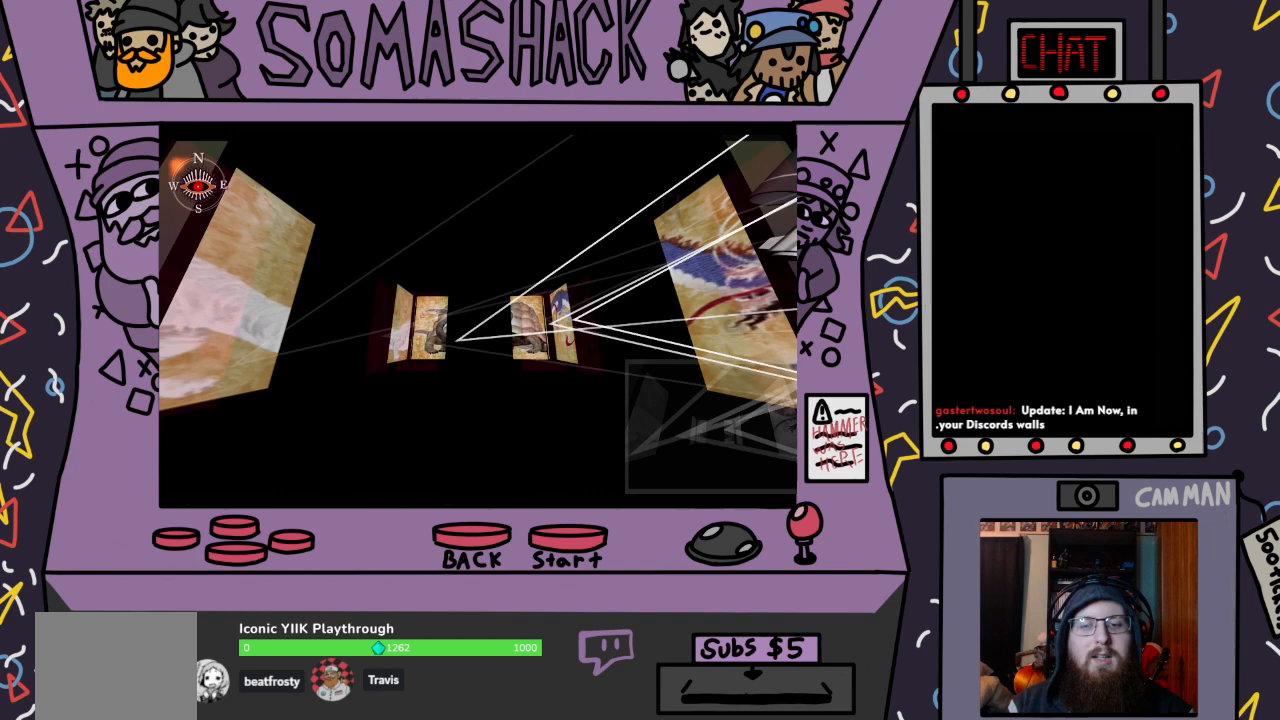
{"buttons": [], "left_stick": "center", "right_stick": "center", "events": [[133, "CROSS", "up"]]}
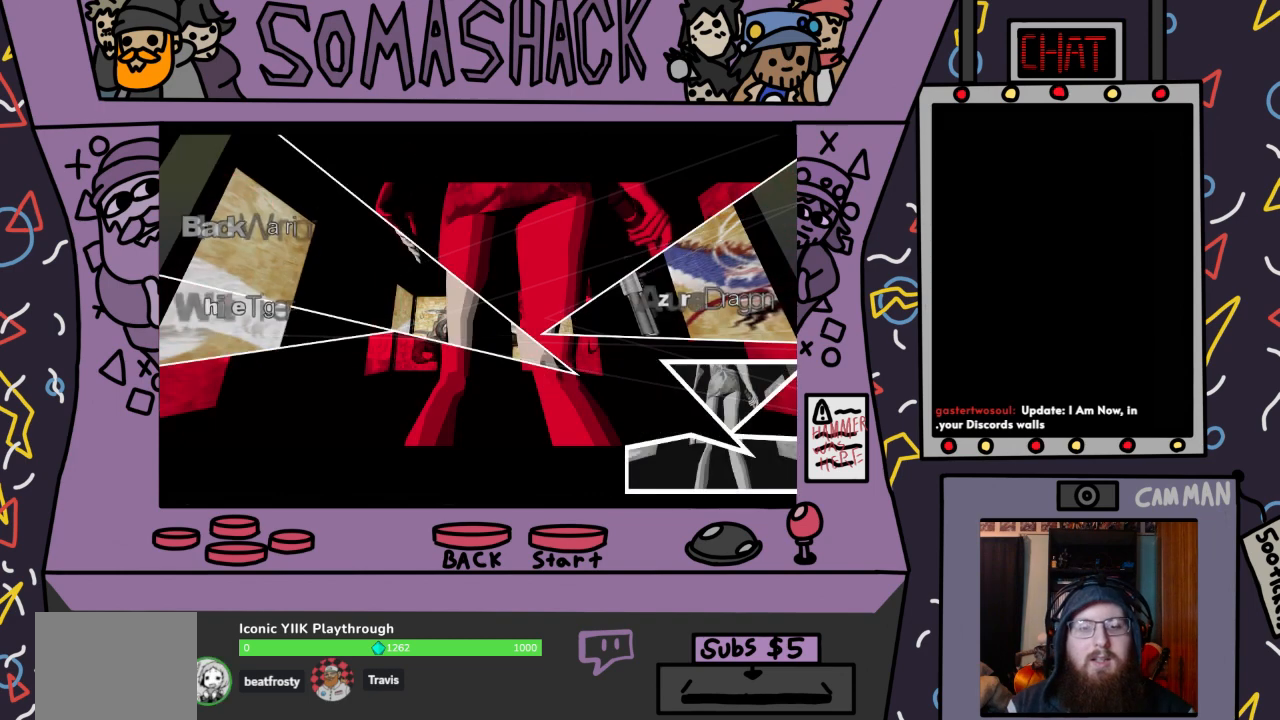
{"buttons": [], "left_stick": "center", "right_stick": "center", "events": []}
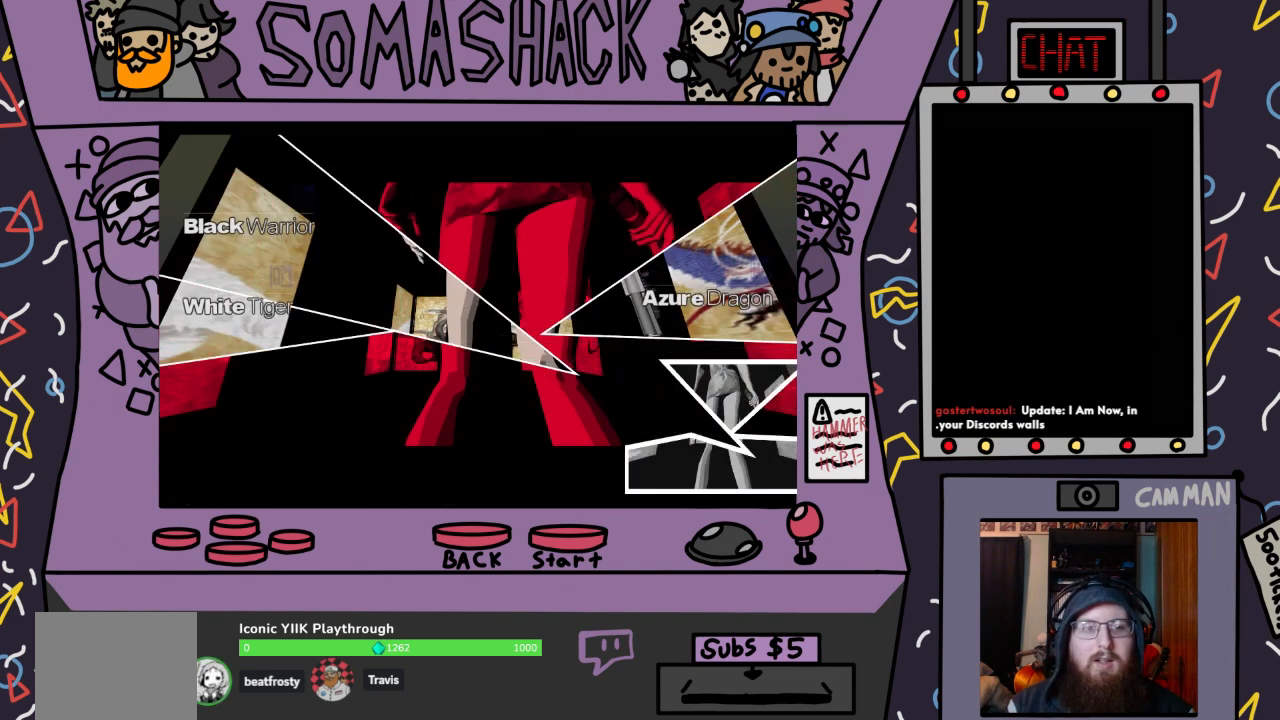
{"buttons": ["R2"], "left_stick": "center", "right_stick": "center", "events": [[200, "R2", "down"]]}
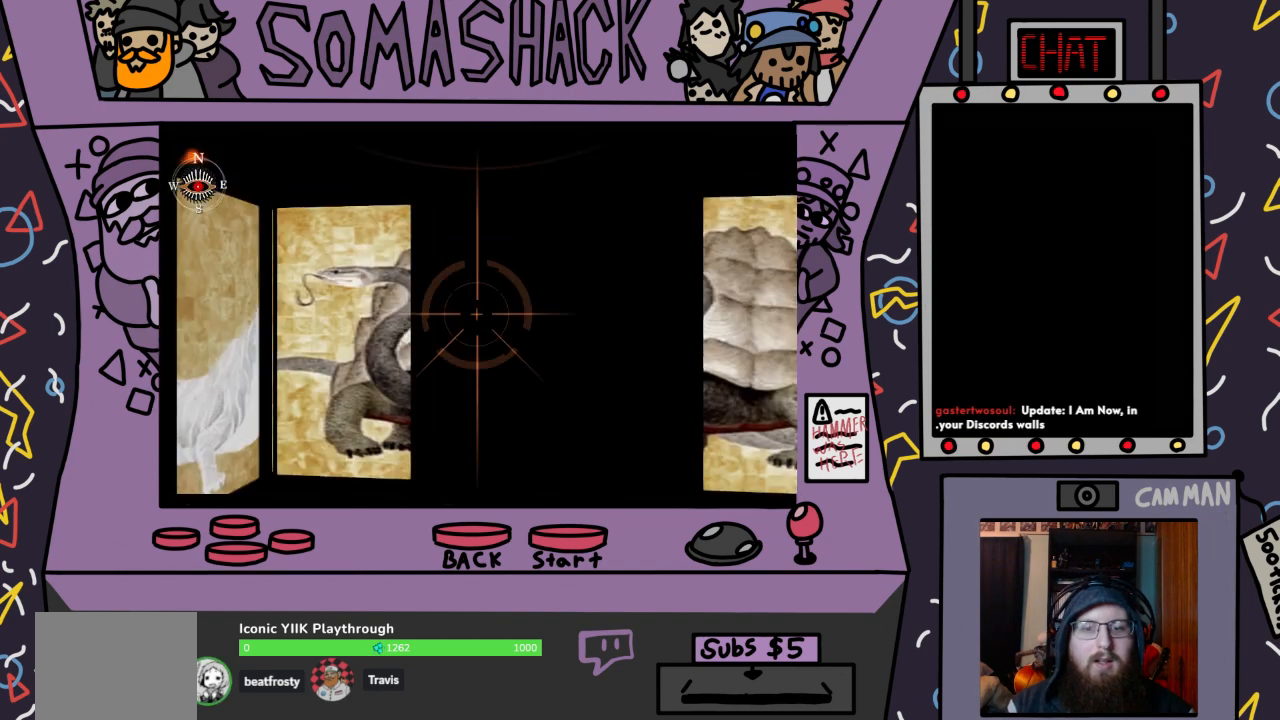
{"buttons": ["R2"], "left_stick": "right", "right_stick": "center", "events": [[400, "left_stick", "right"]]}
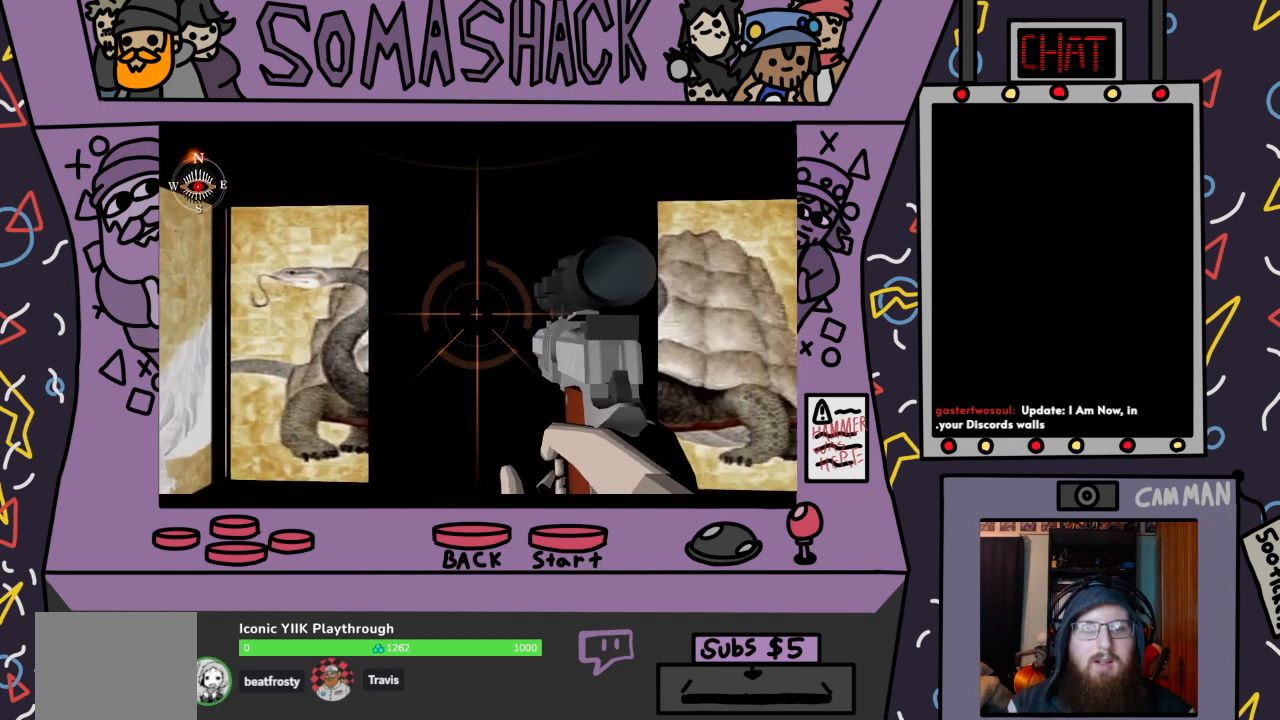
{"buttons": ["R2"], "left_stick": "right", "right_stick": "center", "events": [[133, "left_stick", "center"], [200, "left_stick", "left"], [400, "left_stick", "center"], [467, "left_stick", "right"]]}
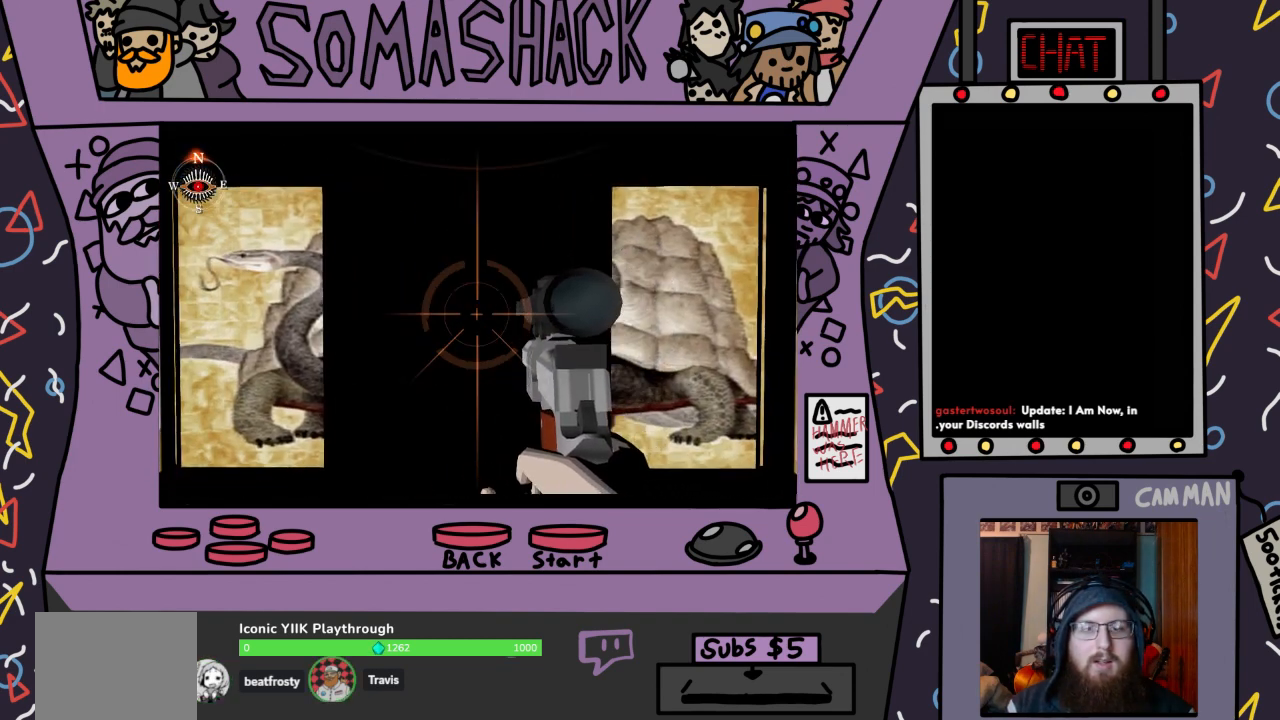
{"buttons": ["R2"], "left_stick": "up-right", "right_stick": "center", "events": [[200, "left_stick", "center"], [367, "left_stick", "up-right"]]}
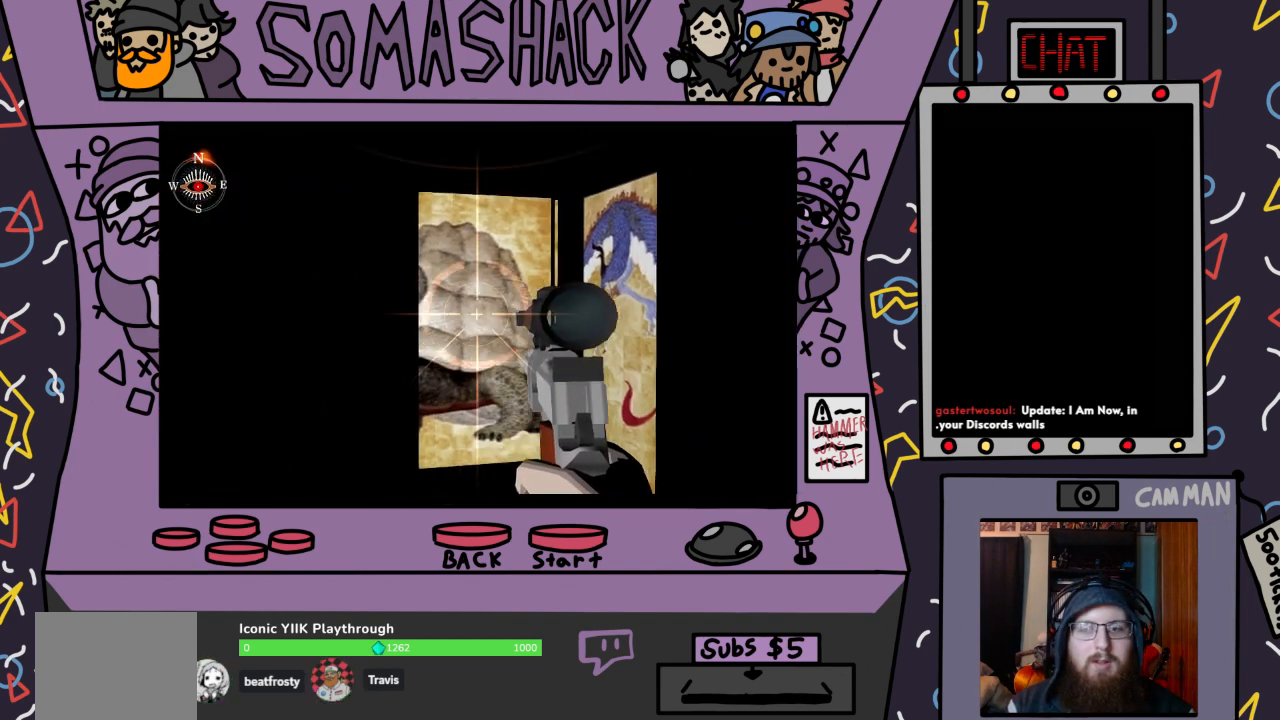
{"buttons": [], "left_stick": "center", "right_stick": "center", "events": [[67, "left_stick", "center"], [133, "left_stick", "down-left"], [200, "left_stick", "left"], [367, "R2", "up"], [367, "left_stick", "center"]]}
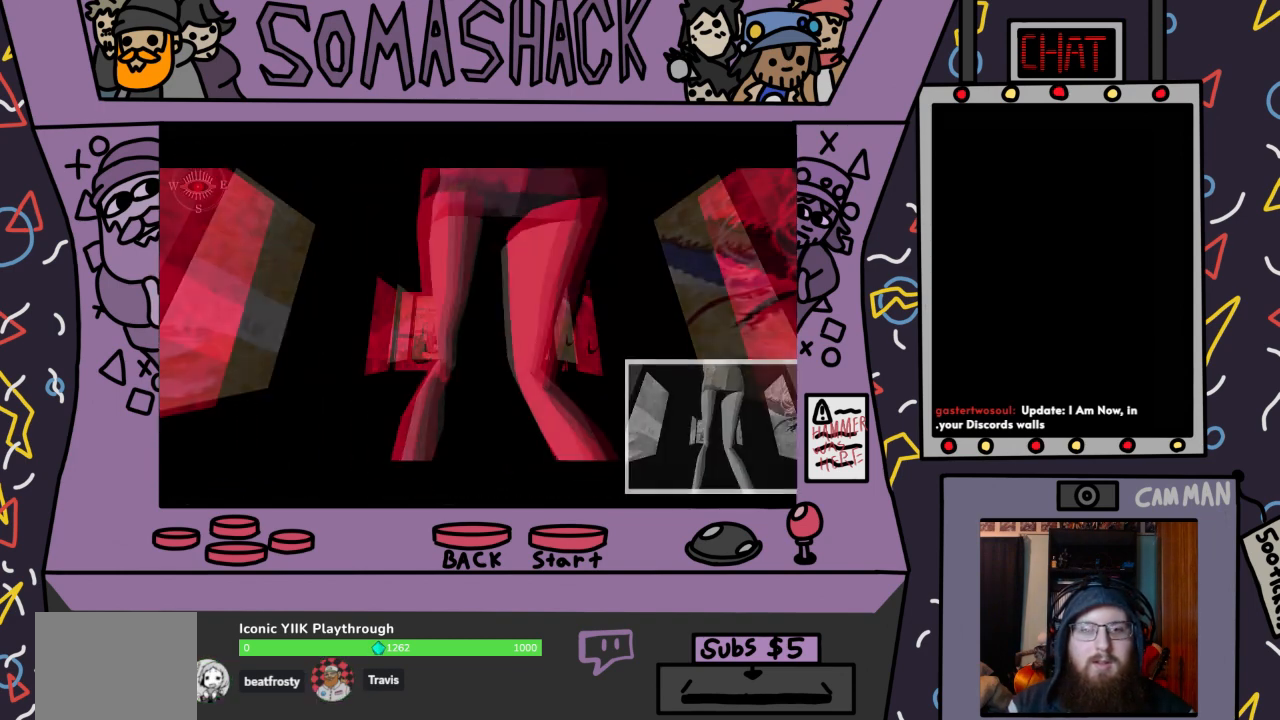
{"buttons": [], "left_stick": "center", "right_stick": "center", "events": []}
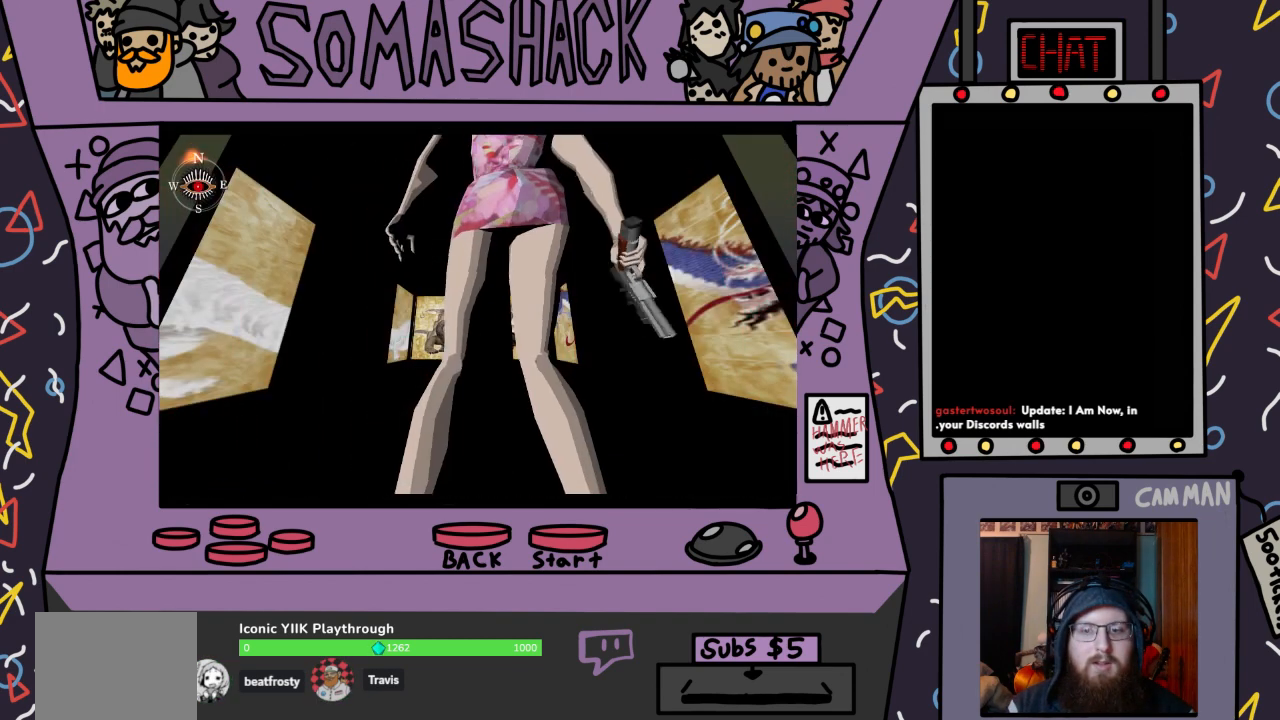
{"buttons": [], "left_stick": "up", "right_stick": "center", "events": [[367, "left_stick", "up"]]}
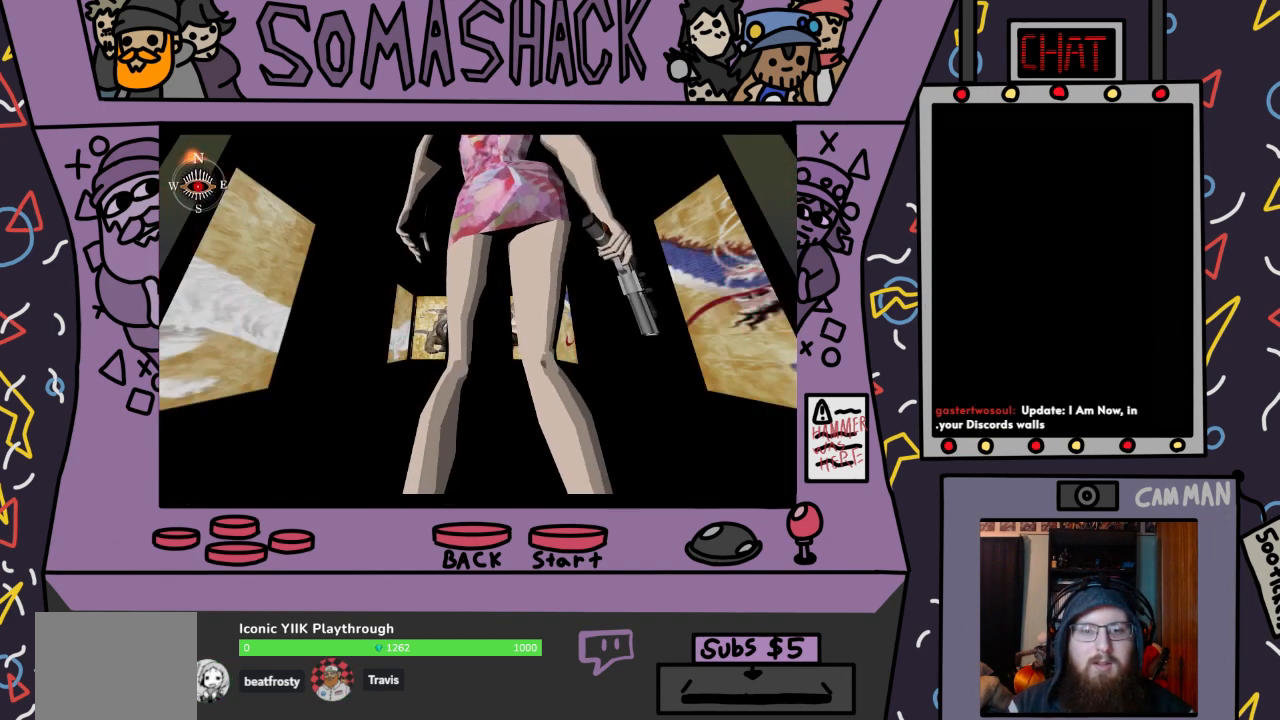
{"buttons": [], "left_stick": "center", "right_stick": "center", "events": [[67, "left_stick", "center"], [433, "CROSS", "down"], [500, "CROSS", "up"]]}
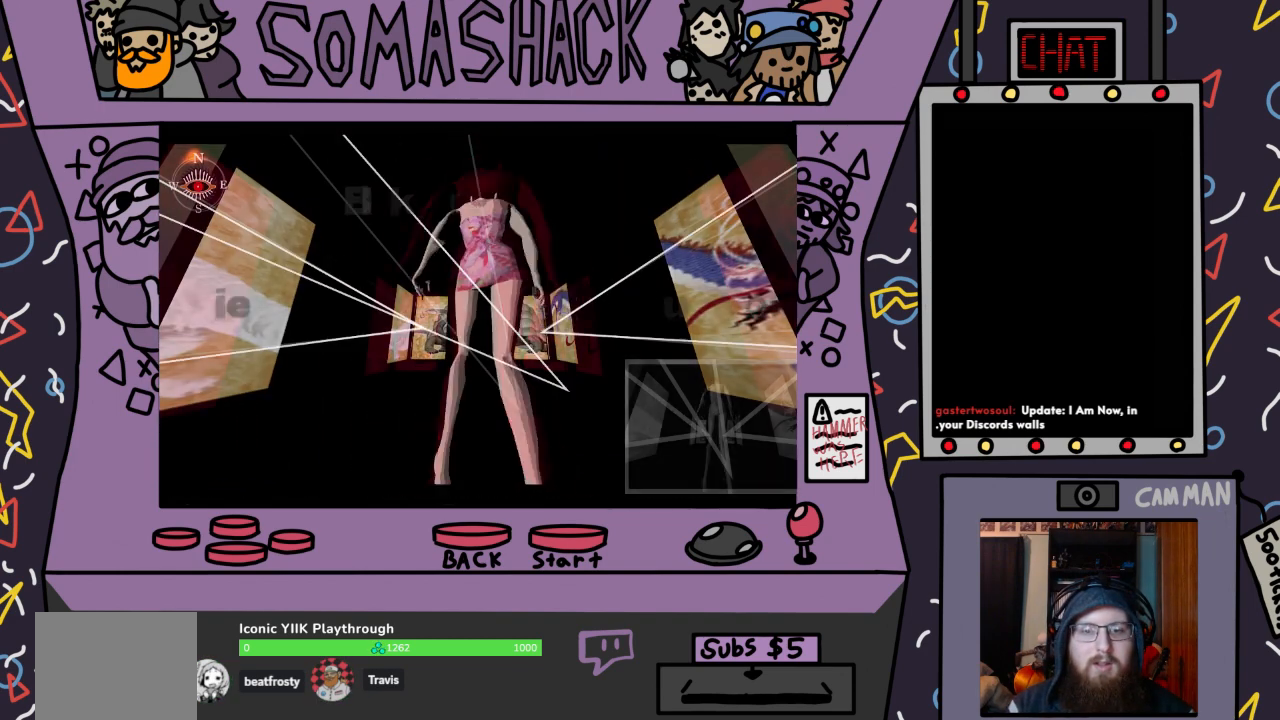
{"buttons": [], "left_stick": "center", "right_stick": "center", "events": []}
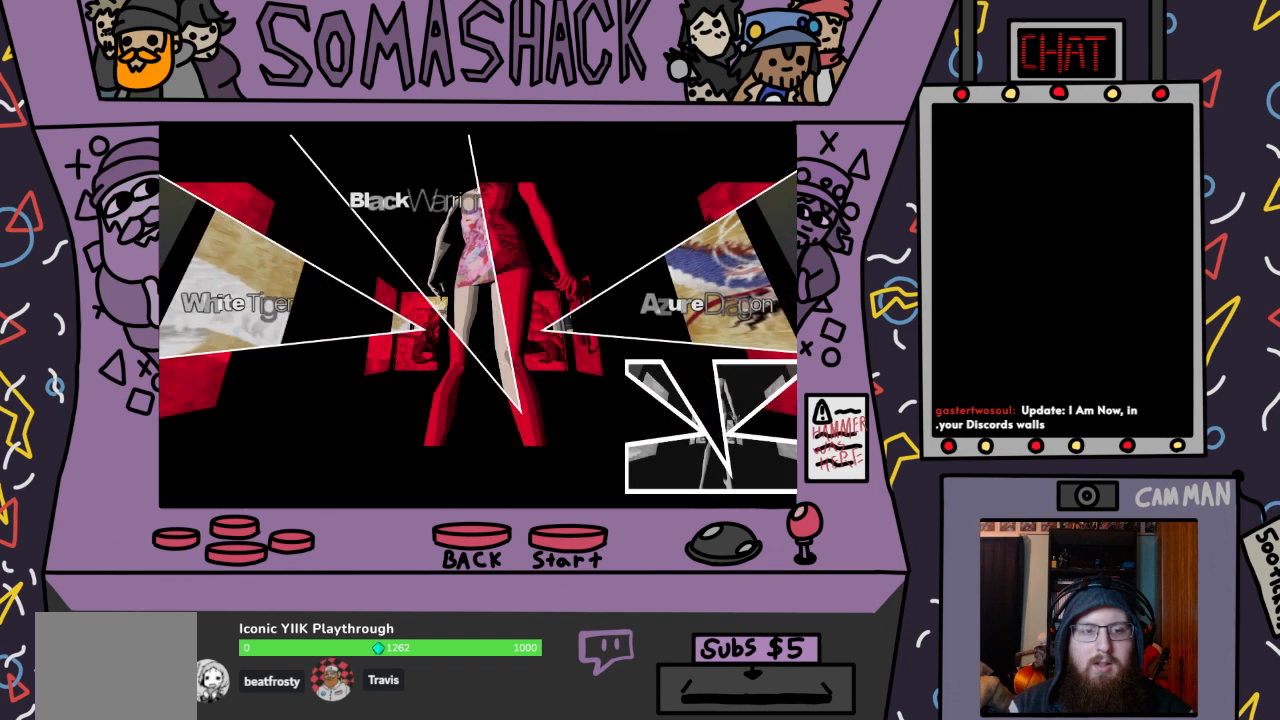
{"buttons": [], "left_stick": "up-right", "right_stick": "center", "events": [[467, "left_stick", "up-right"]]}
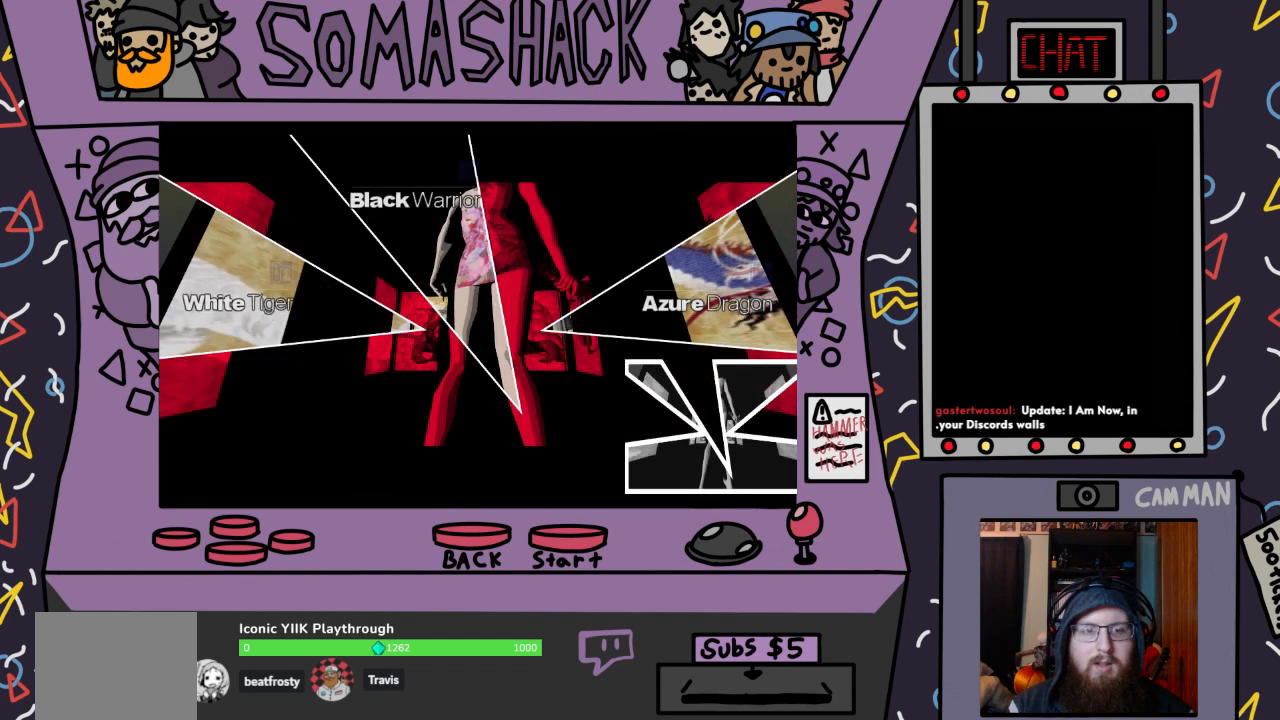
{"buttons": [], "left_stick": "left", "right_stick": "center", "events": [[200, "left_stick", "center"], [333, "left_stick", "left"]]}